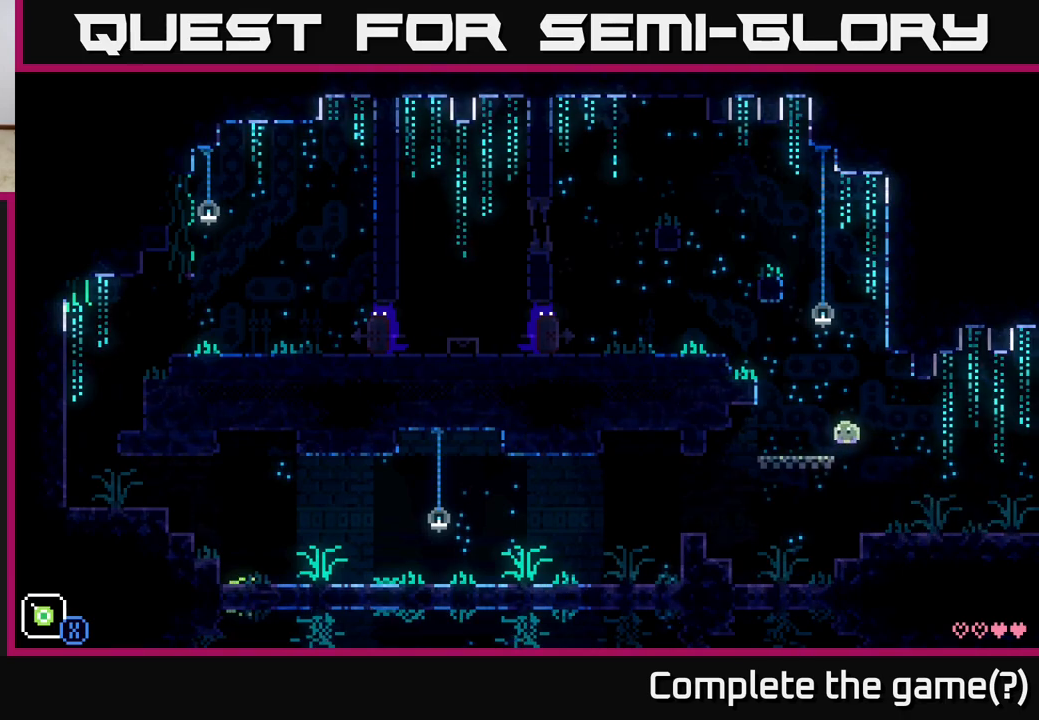
Gameplay with a controller (Xbox layout); each line is a JSON object with the inputs held at the frame after it. "events" lists button and stick changes between this image and that frame as [ms after this image, input, new state], when the widget could be followed in between.
{"buttons": [], "left_stick": "left", "right_stick": "center", "events": [[83, "left_stick", "center"], [217, "A", "down"], [233, "left_stick", "left"], [500, "A", "up"]]}
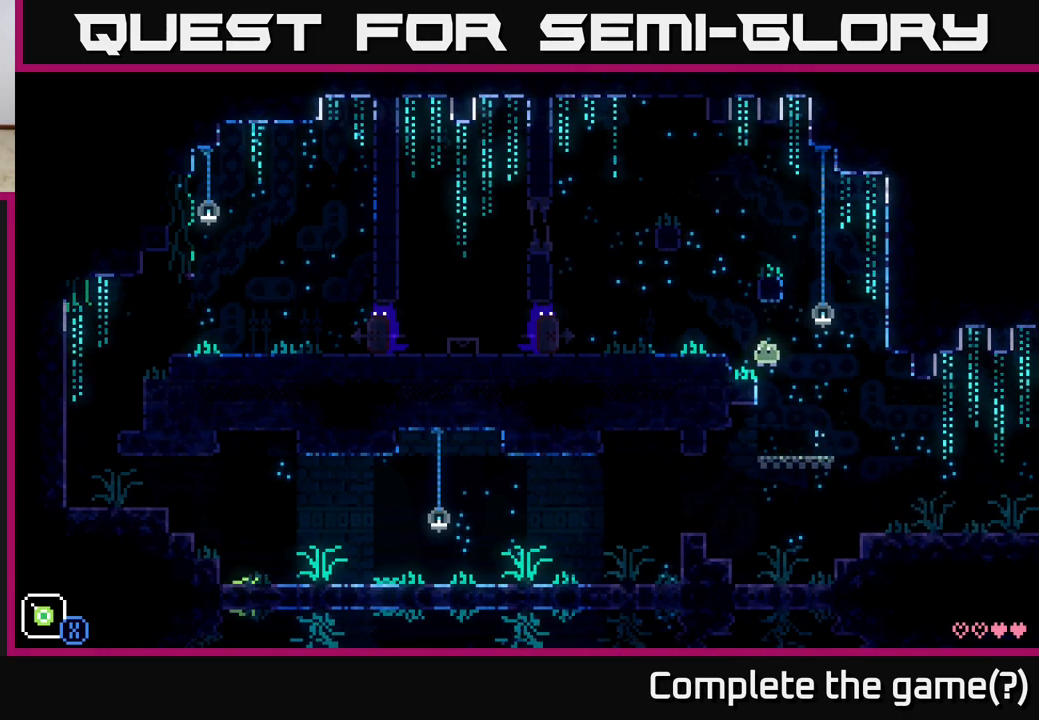
{"buttons": [], "left_stick": "center", "right_stick": "center", "events": [[100, "left_stick", "center"], [267, "A", "down"], [267, "left_stick", "left"], [367, "A", "up"], [467, "left_stick", "center"]]}
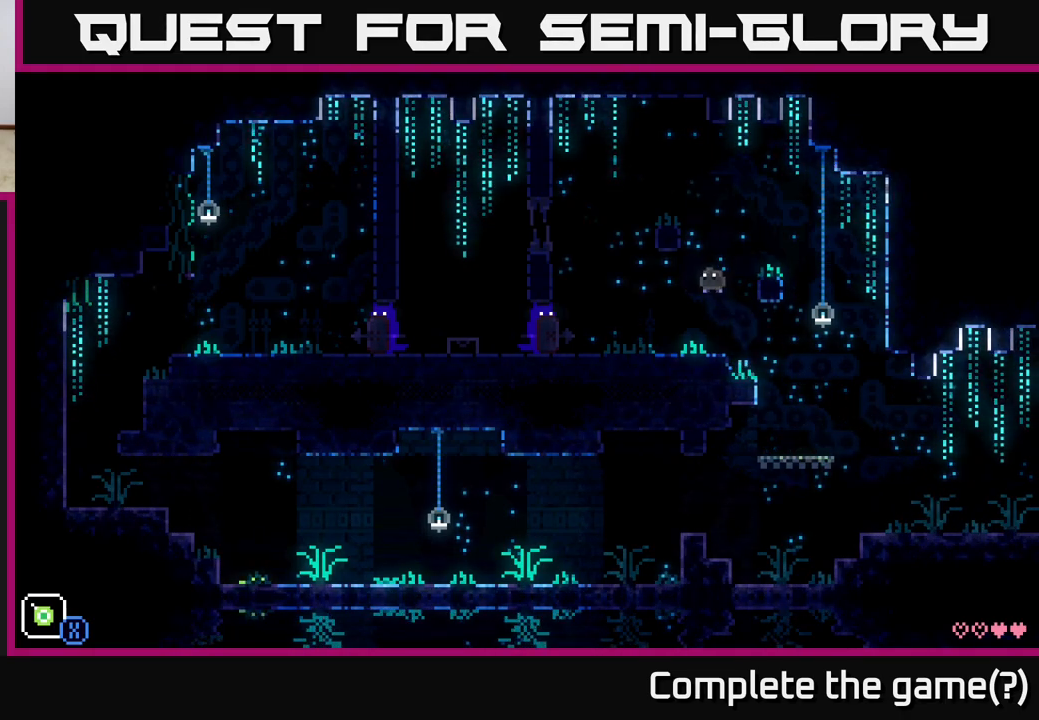
{"buttons": ["A"], "left_stick": "right", "right_stick": "center", "events": [[400, "A", "down"], [400, "left_stick", "right"]]}
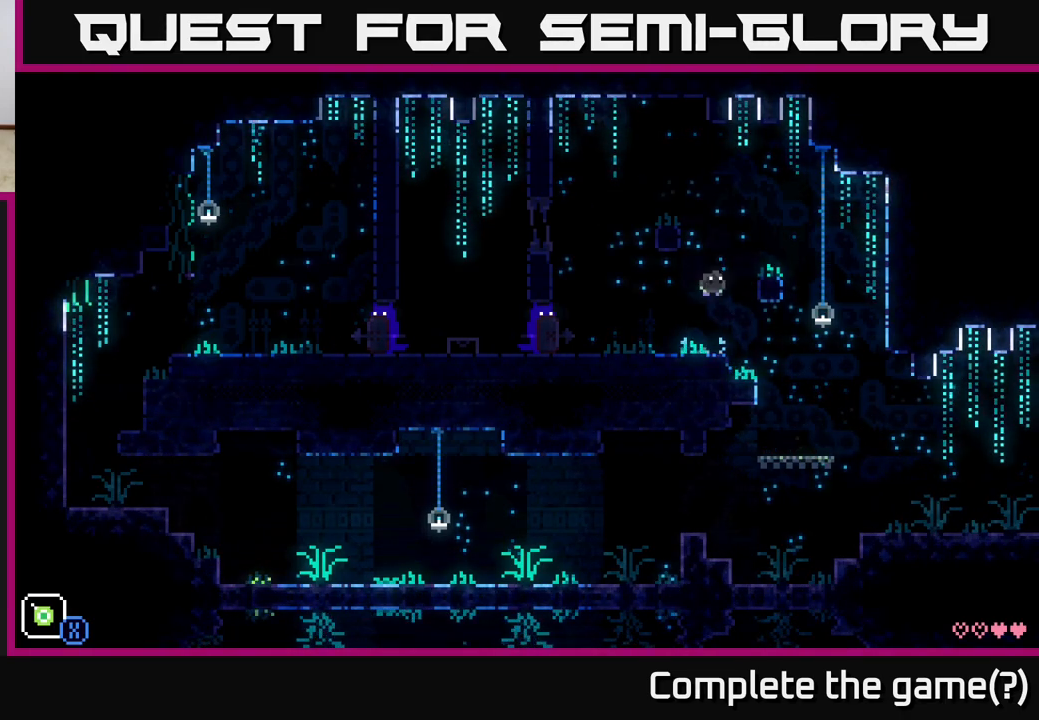
{"buttons": [], "left_stick": "center", "right_stick": "center", "events": [[133, "A", "up"], [200, "left_stick", "up-left"], [300, "left_stick", "center"]]}
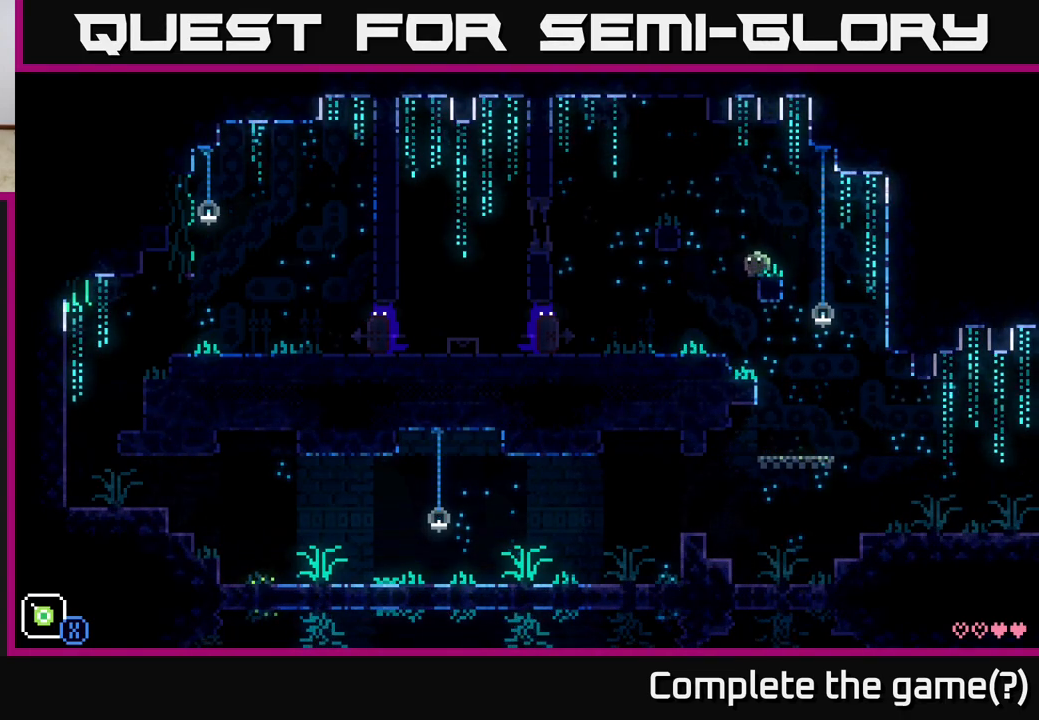
{"buttons": [], "left_stick": "center", "right_stick": "center", "events": [[33, "left_stick", "left"], [67, "A", "down"], [233, "A", "up"], [400, "left_stick", "center"]]}
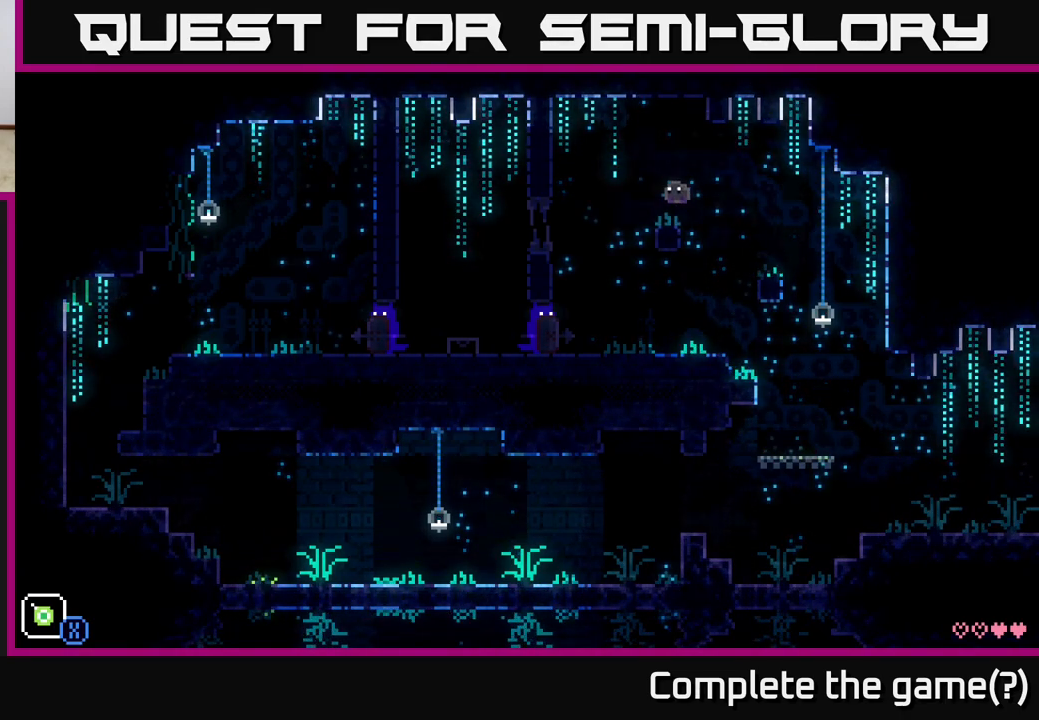
{"buttons": ["X"], "left_stick": "center", "right_stick": "center", "events": [[67, "X", "down"]]}
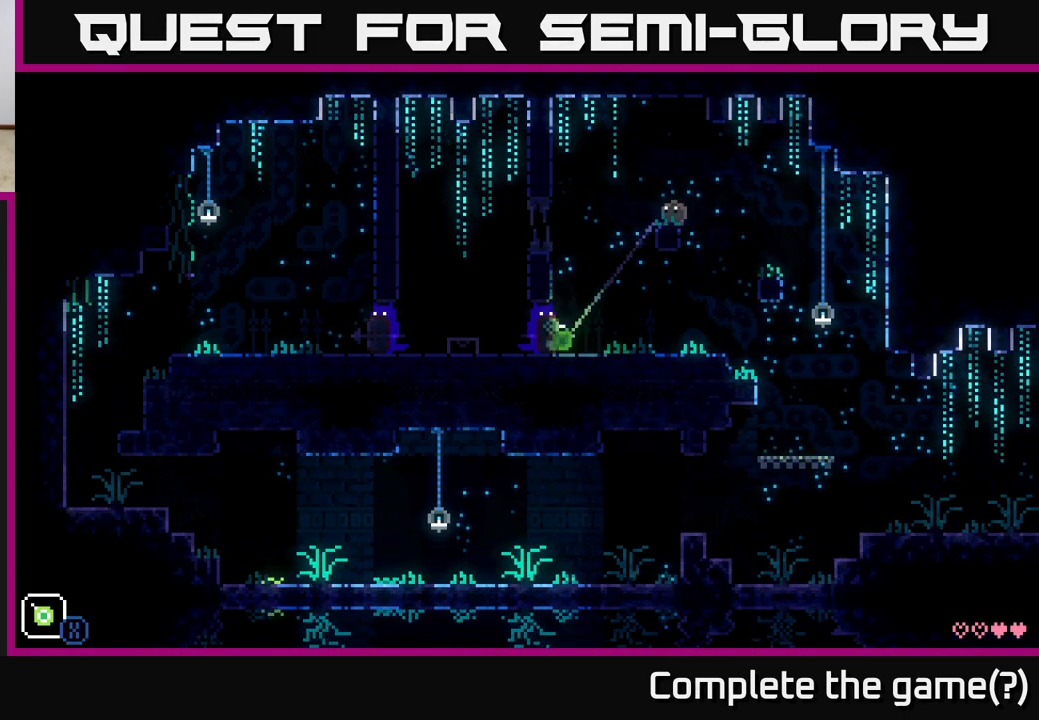
{"buttons": [], "left_stick": "center", "right_stick": "center", "events": [[50, "X", "up"]]}
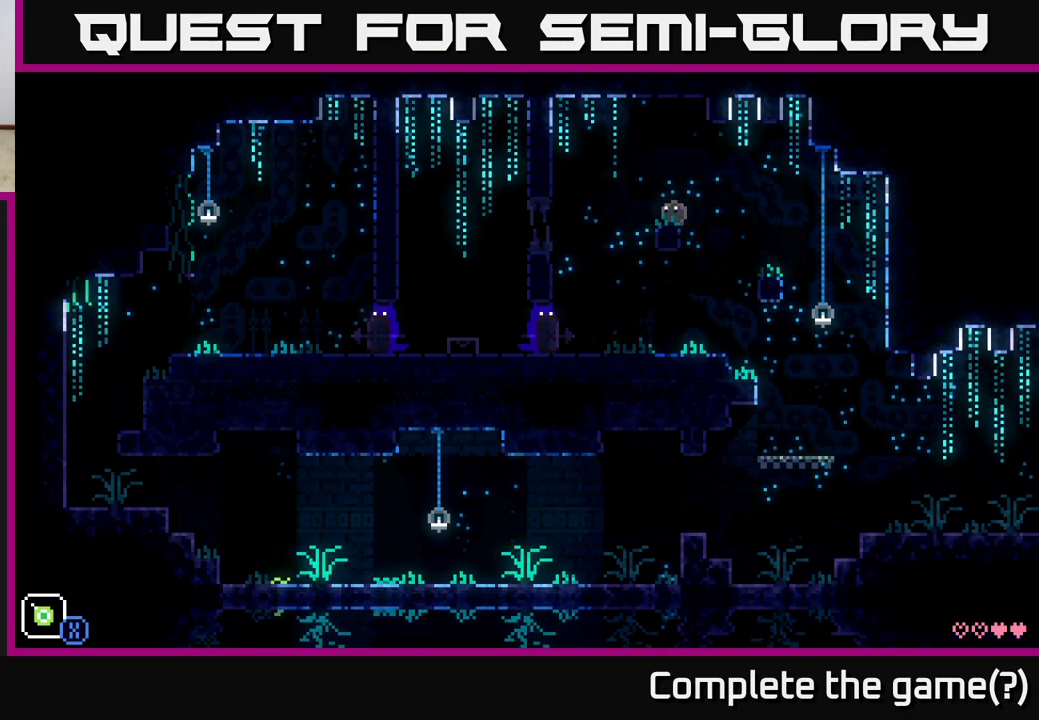
{"buttons": ["X"], "left_stick": "center", "right_stick": "center", "events": [[67, "X", "down"], [100, "left_stick", "left"], [233, "left_stick", "center"]]}
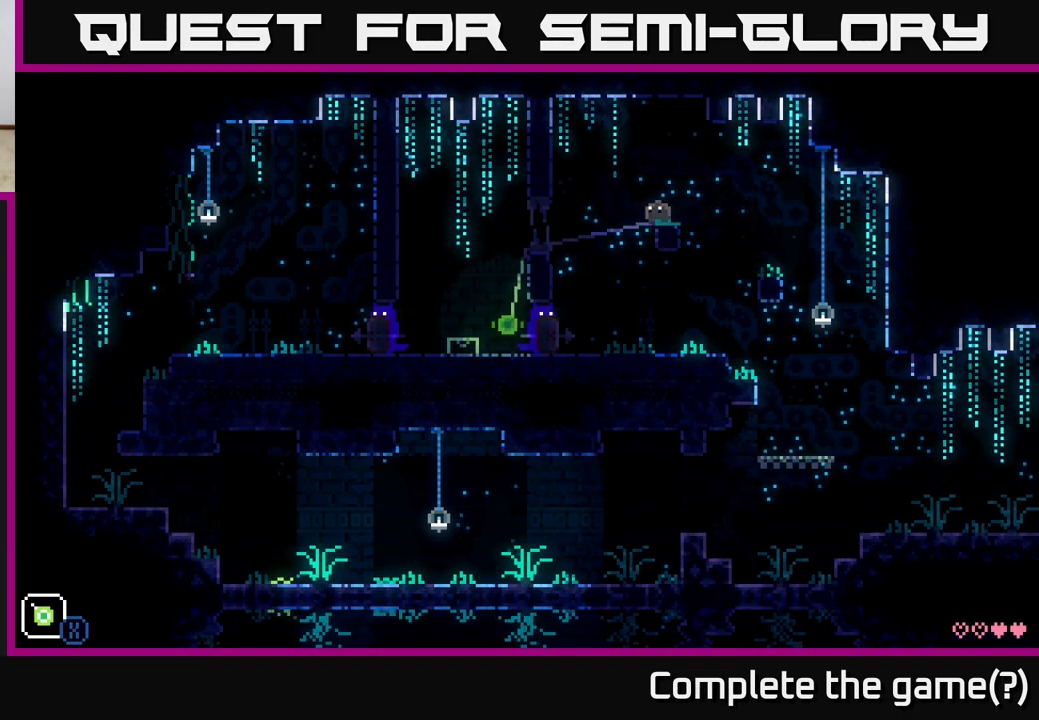
{"buttons": [], "left_stick": "center", "right_stick": "center", "events": [[283, "X", "up"]]}
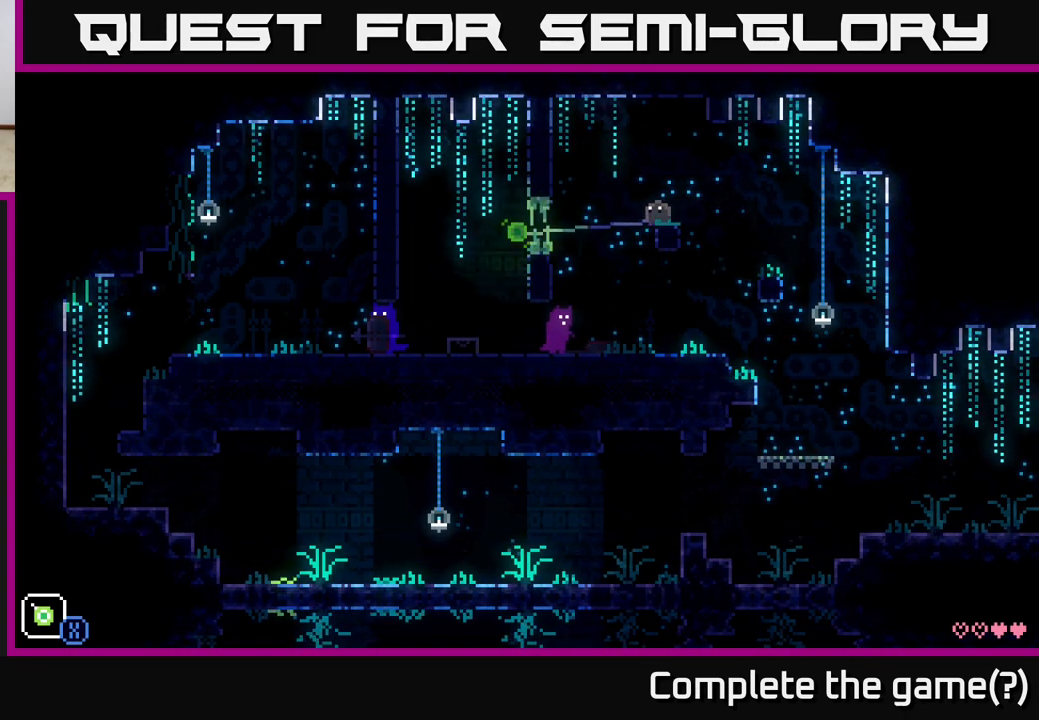
{"buttons": [], "left_stick": "center", "right_stick": "center", "events": []}
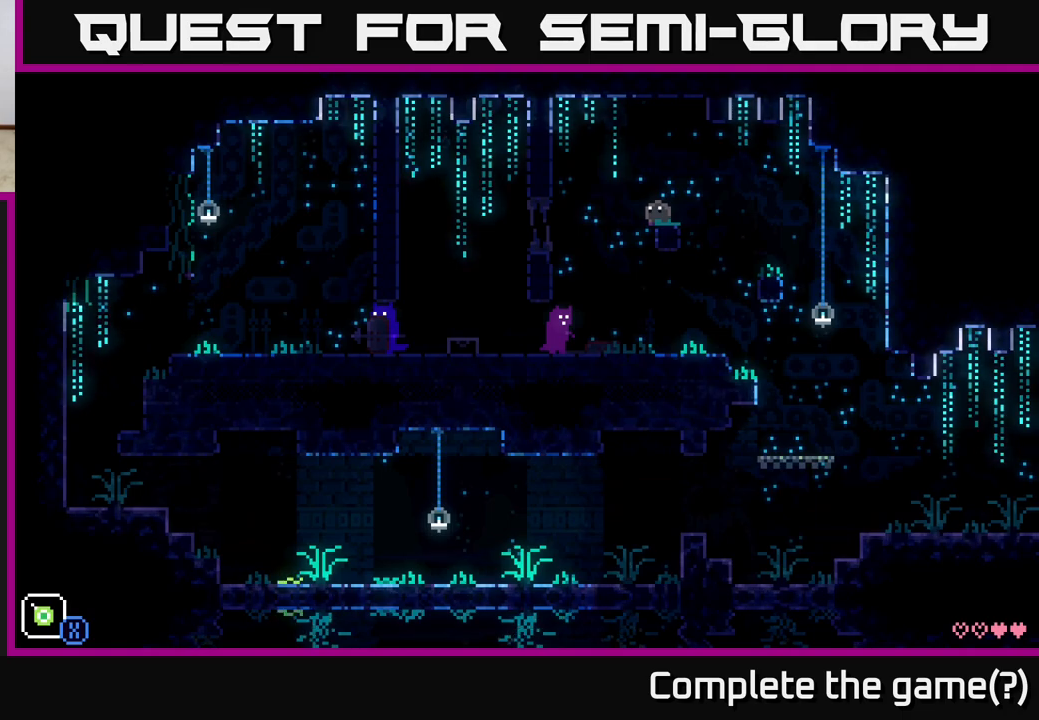
{"buttons": ["X"], "left_stick": "center", "right_stick": "center", "events": [[217, "X", "down"]]}
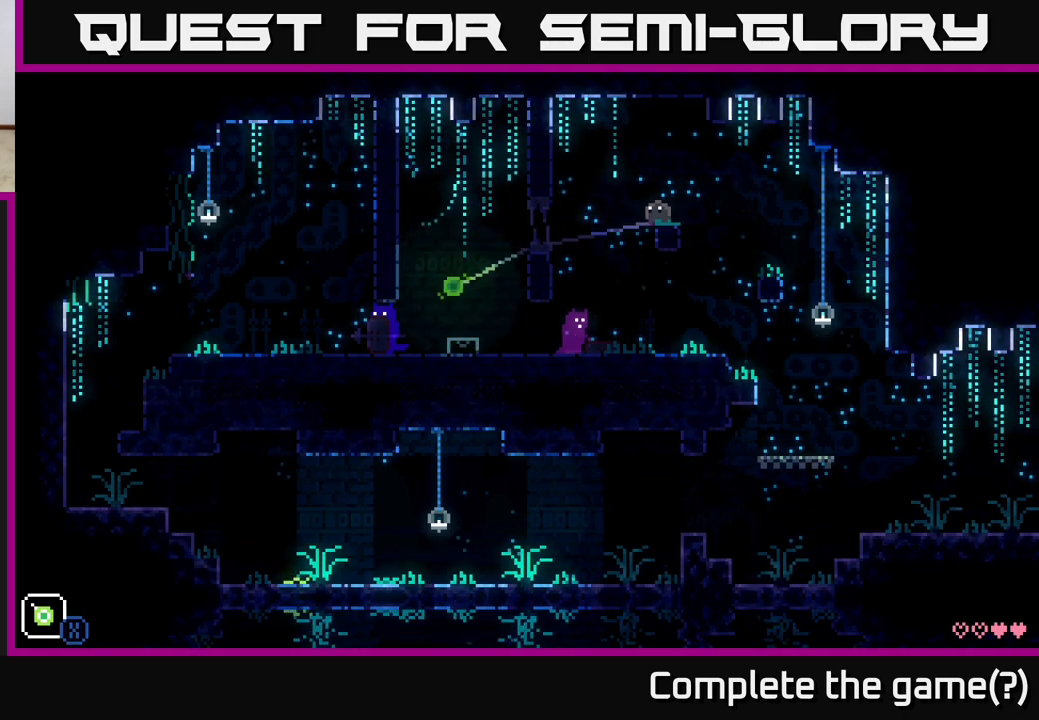
{"buttons": ["X"], "left_stick": "center", "right_stick": "center", "events": []}
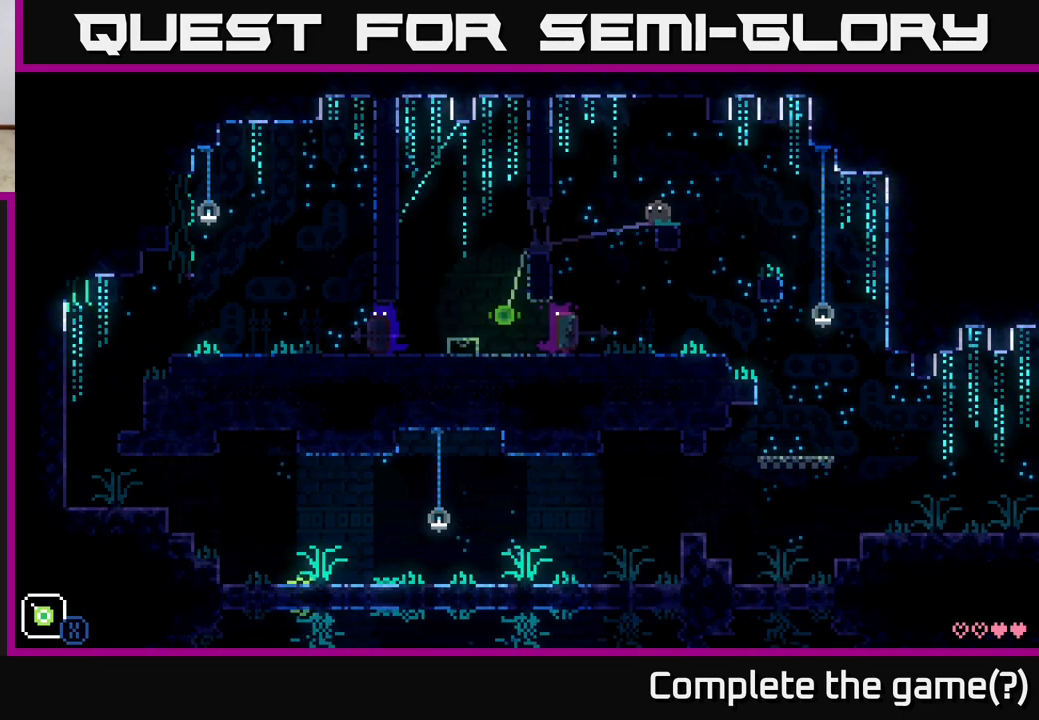
{"buttons": [], "left_stick": "center", "right_stick": "center", "events": [[300, "X", "up"]]}
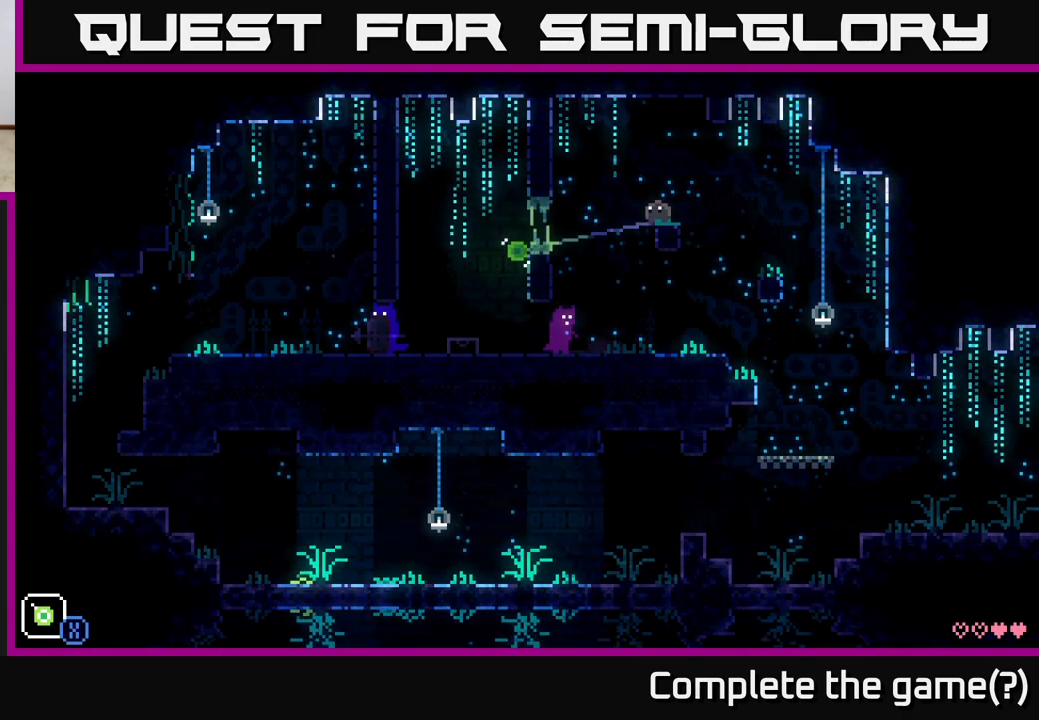
{"buttons": [], "left_stick": "left", "right_stick": "center", "events": [[17, "left_stick", "left"], [233, "left_stick", "center"], [417, "left_stick", "left"]]}
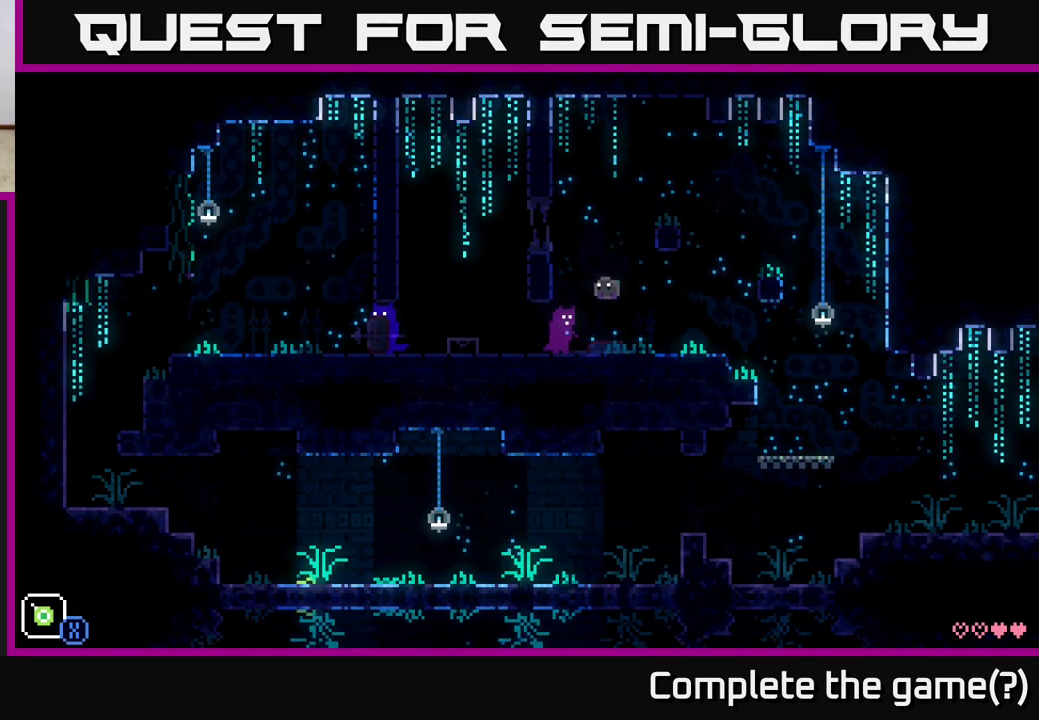
{"buttons": [], "left_stick": "left", "right_stick": "center", "events": [[300, "A", "down"], [367, "A", "up"]]}
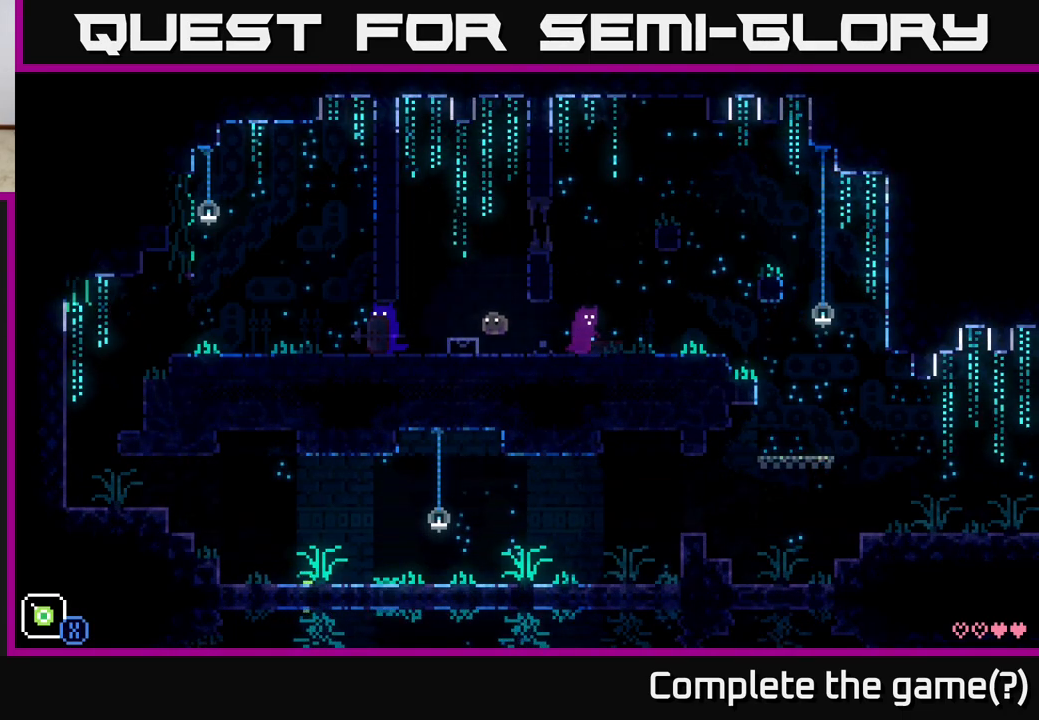
{"buttons": ["A"], "left_stick": "left", "right_stick": "center", "events": [[67, "left_stick", "center"], [167, "X", "down"], [317, "X", "up"], [433, "A", "down"], [483, "left_stick", "left"]]}
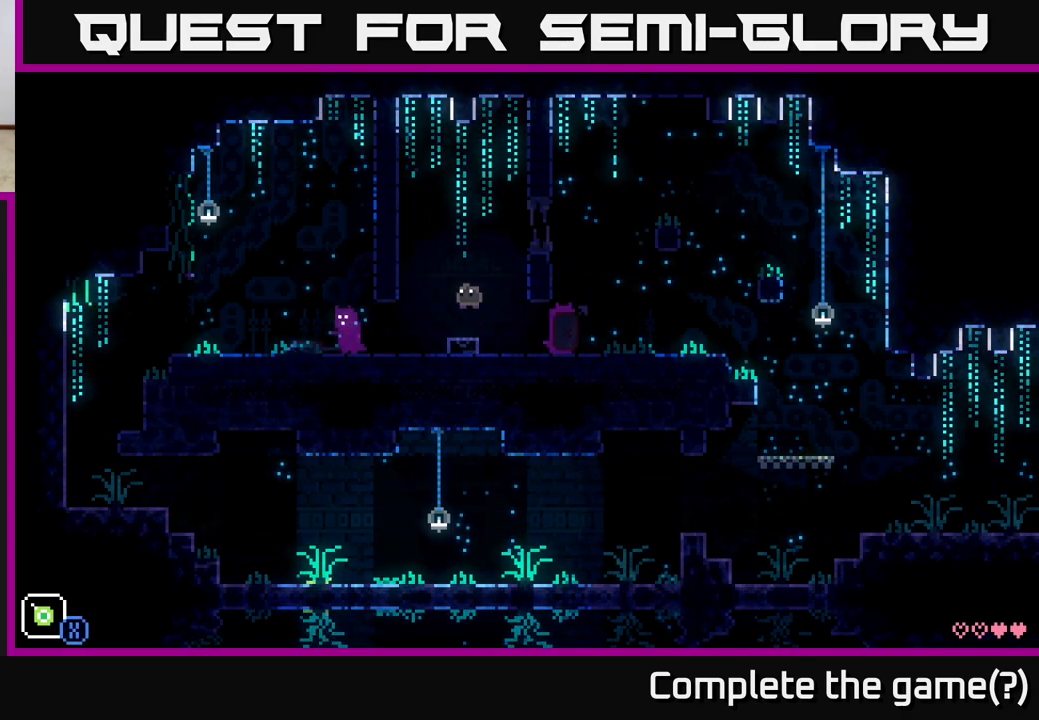
{"buttons": [], "left_stick": "left", "right_stick": "center", "events": [[33, "A", "up"], [100, "left_stick", "center"], [417, "left_stick", "left"]]}
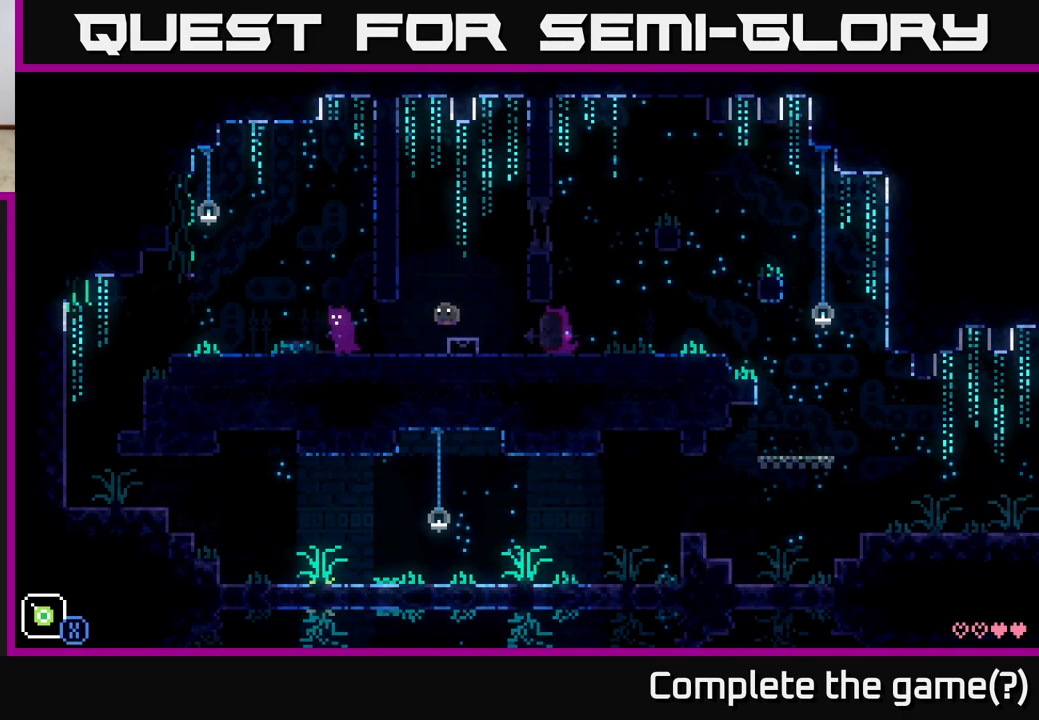
{"buttons": [], "left_stick": "left", "right_stick": "center", "events": [[433, "A", "down"], [500, "A", "up"]]}
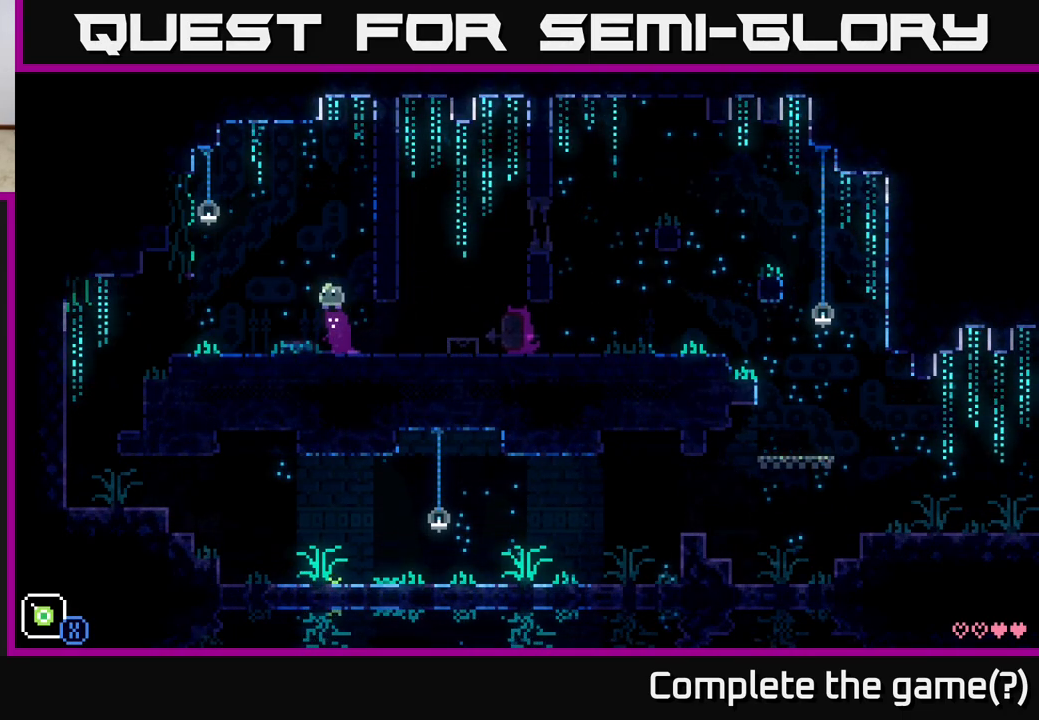
{"buttons": [], "left_stick": "center", "right_stick": "center", "events": [[500, "left_stick", "center"]]}
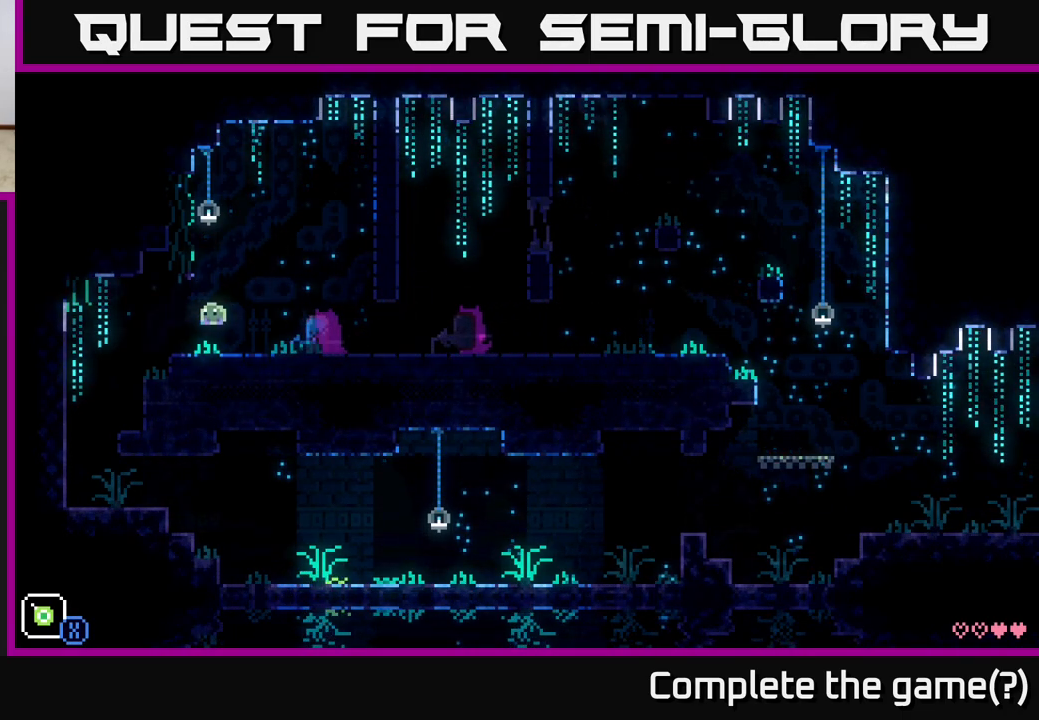
{"buttons": [], "left_stick": "center", "right_stick": "center", "events": [[367, "left_stick", "right"], [483, "left_stick", "center"]]}
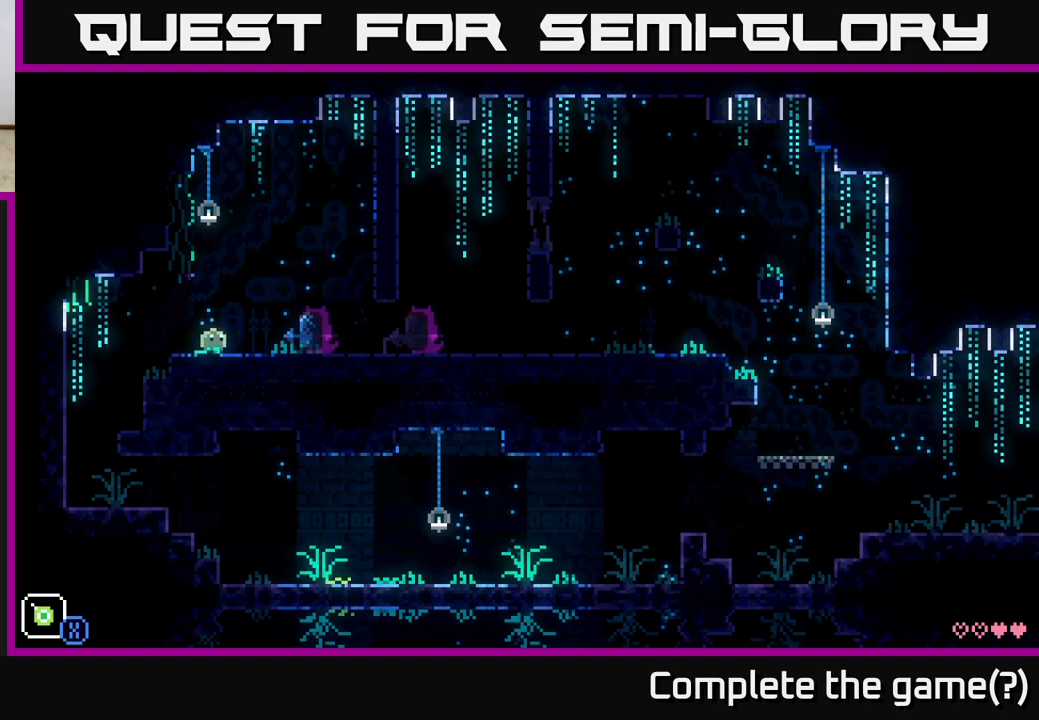
{"buttons": ["A"], "left_stick": "center", "right_stick": "center", "events": [[300, "A", "down"]]}
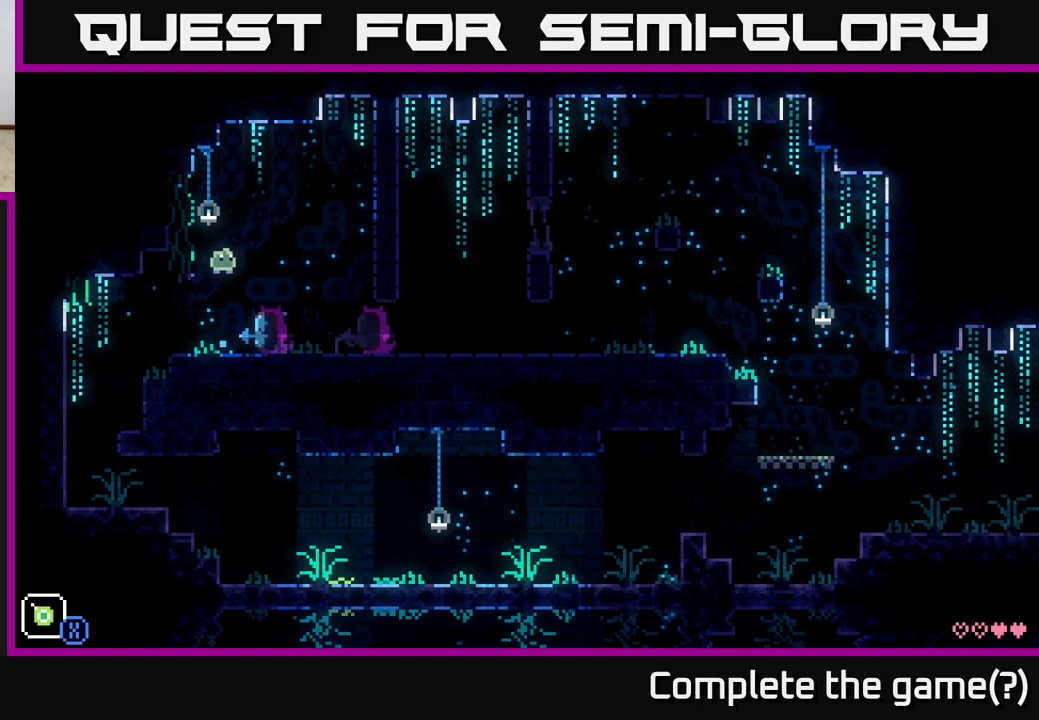
{"buttons": [], "left_stick": "center", "right_stick": "center", "events": [[283, "A", "up"]]}
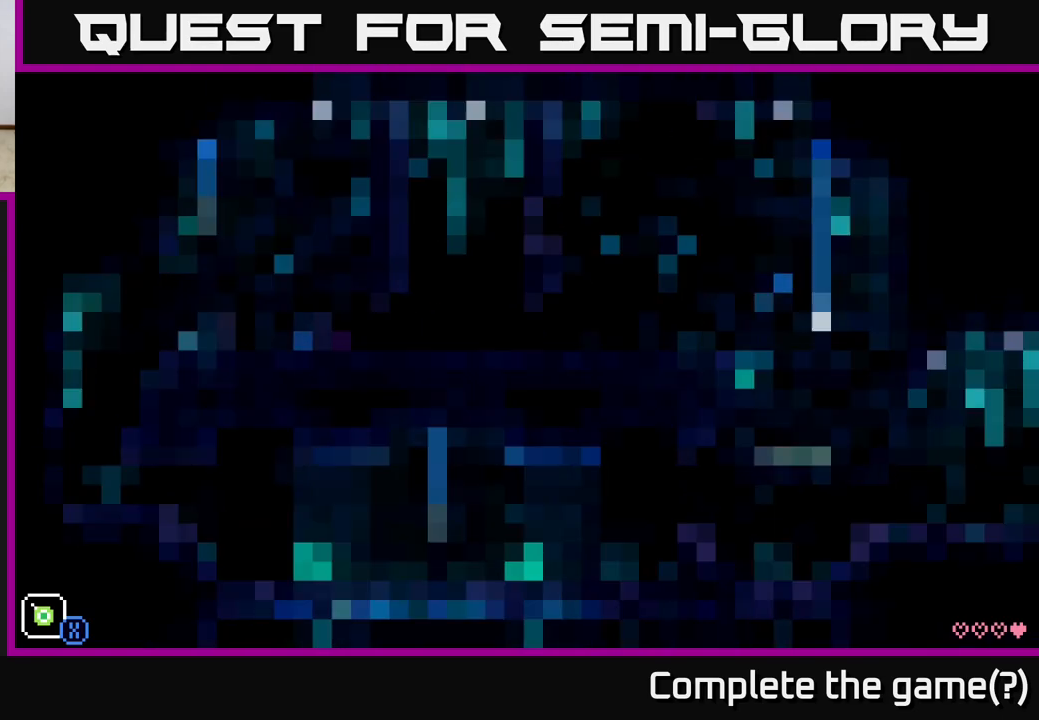
{"buttons": [], "left_stick": "center", "right_stick": "center", "events": [[67, "A", "down"], [367, "left_stick", "right"], [417, "A", "up"], [450, "left_stick", "center"]]}
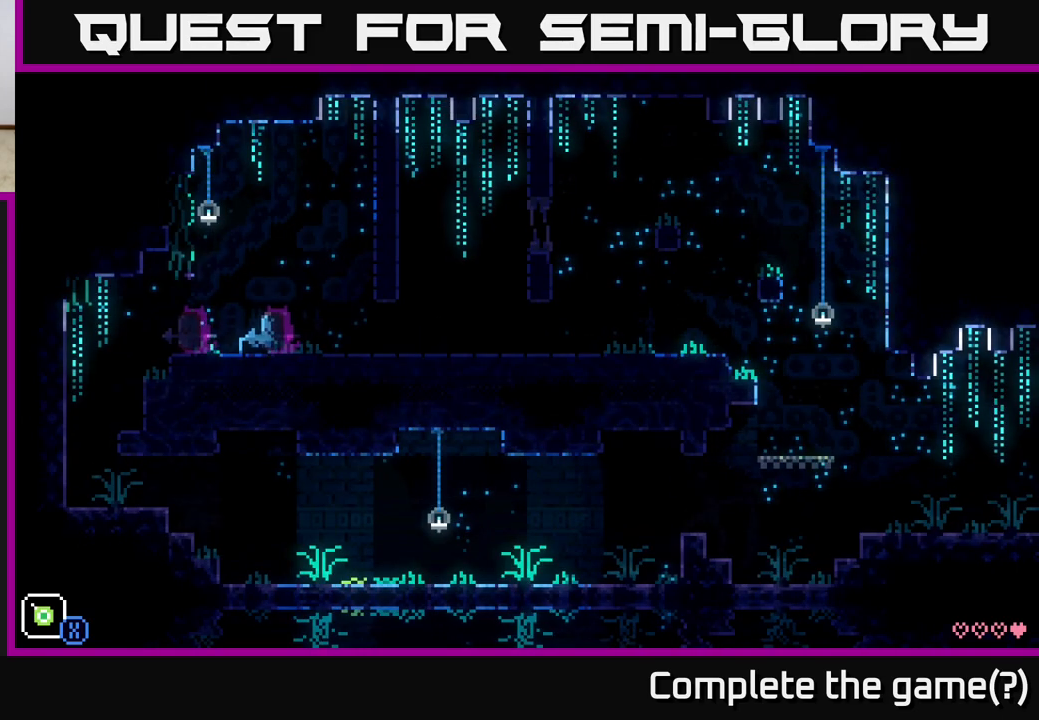
{"buttons": ["A"], "left_stick": "left", "right_stick": "center", "events": [[200, "A", "down"], [350, "left_stick", "left"]]}
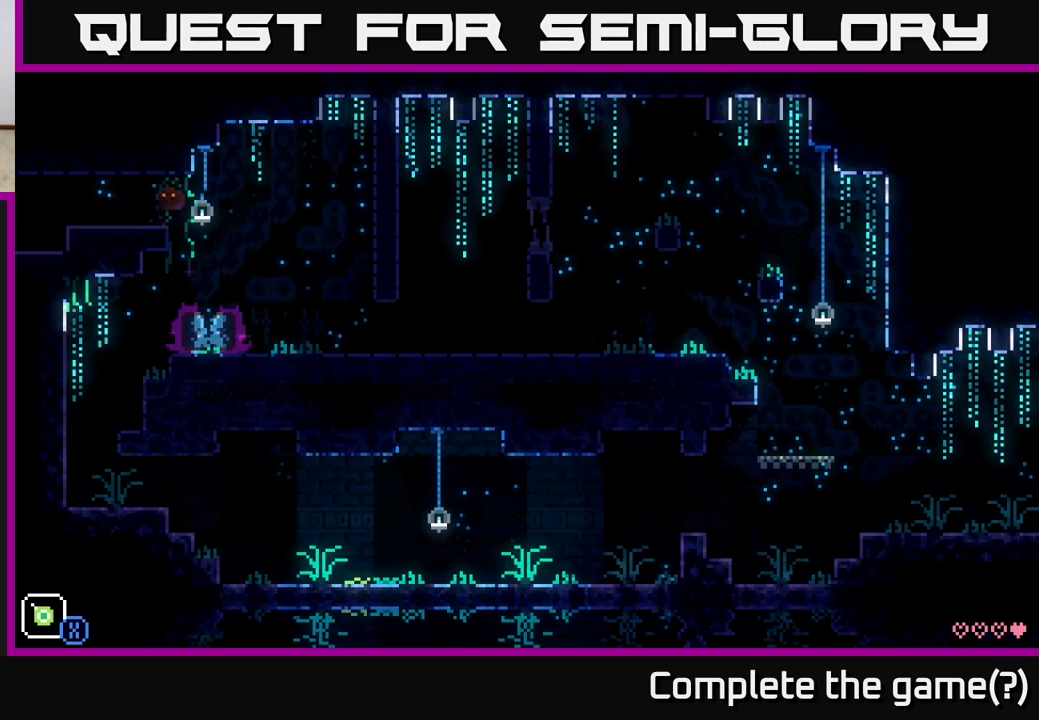
{"buttons": [], "left_stick": "left", "right_stick": "center", "events": [[167, "A", "up"]]}
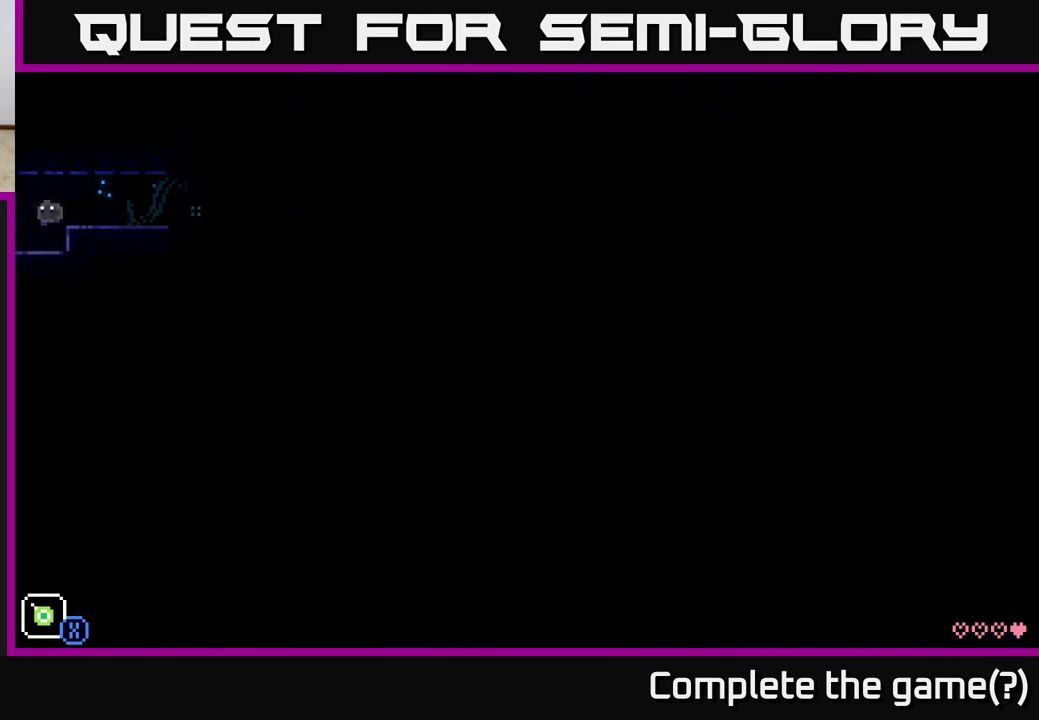
{"buttons": [], "left_stick": "center", "right_stick": "center", "events": [[283, "left_stick", "center"]]}
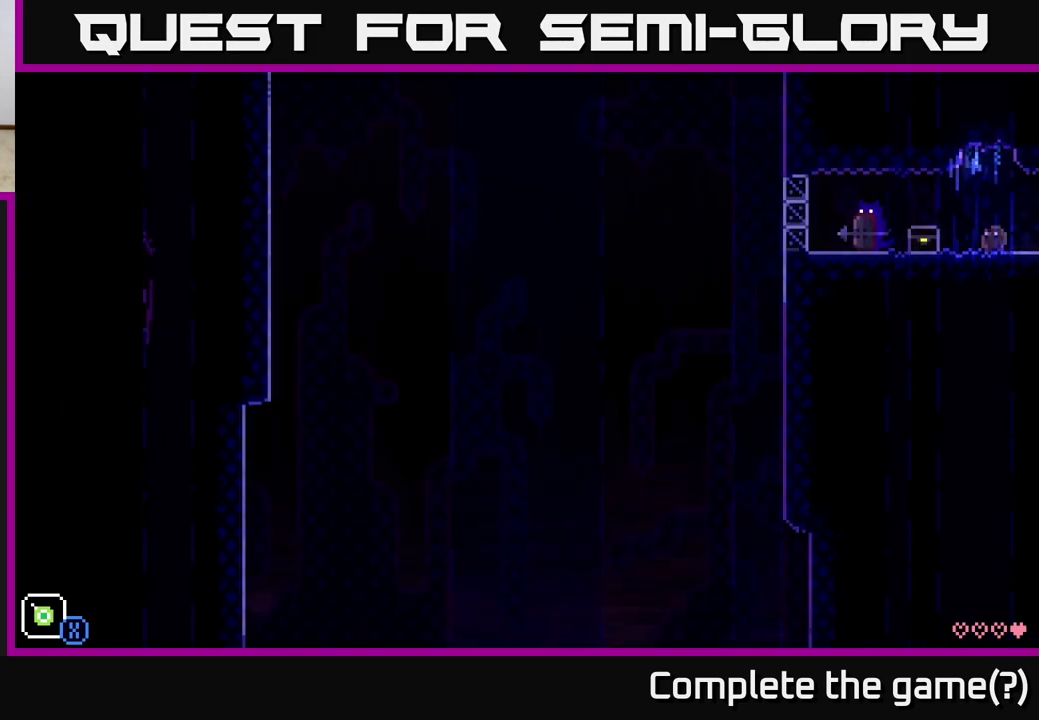
{"buttons": [], "left_stick": "center", "right_stick": "center", "events": [[233, "left_stick", "left"], [400, "left_stick", "center"]]}
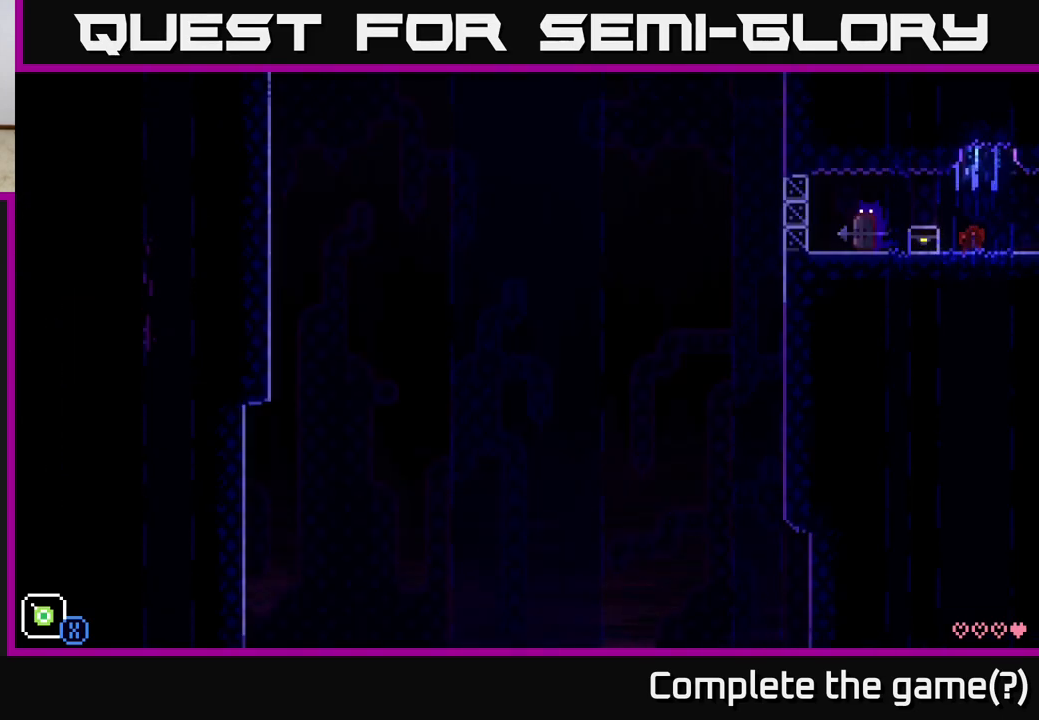
{"buttons": [], "left_stick": "center", "right_stick": "center", "events": [[100, "left_stick", "left"], [283, "left_stick", "center"], [400, "B", "down"], [500, "B", "up"]]}